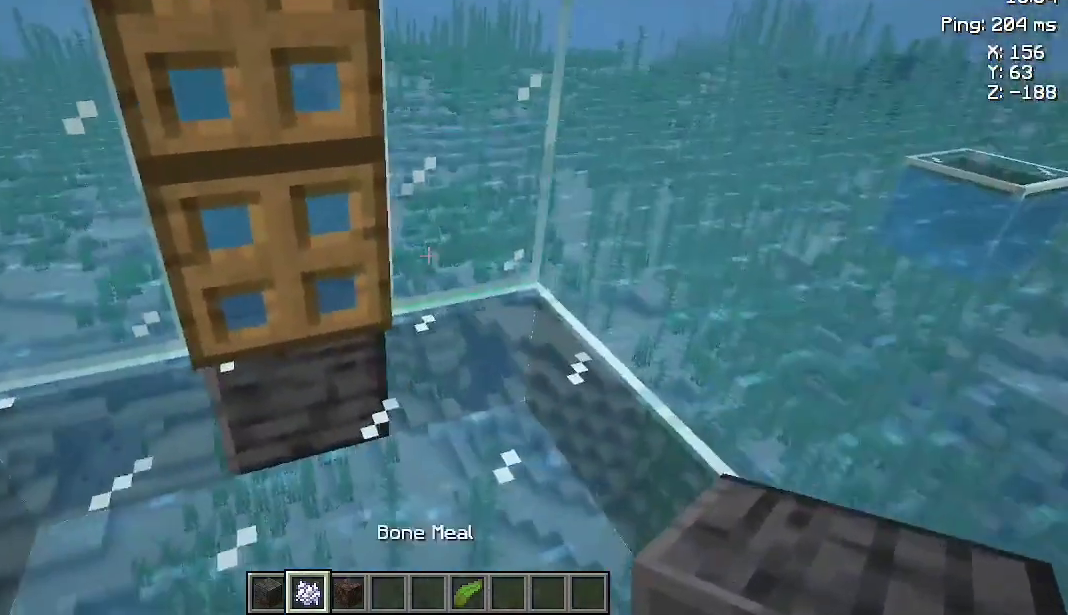
Gameplay with keyboard and mouse; each line is a JSON object with the keys and mouse buttons held at the frame after it. "events" lists presses ("down") and releases ("up") of "a", "d", "s", "space", "w", "mouse_left" and "mouse_right" between this image and that frame as [ms after this image, input, new state], when the widget could be followed in between. "mouse_left", "mouse_right" = the "left", "right" buttons of the "mouse" list. No other keys are recorded. Fast repeated clicks can show as one long hold. Not read: mouse_move.
{"keys": [], "mouse": [], "events": [[100, "w", "up"]]}
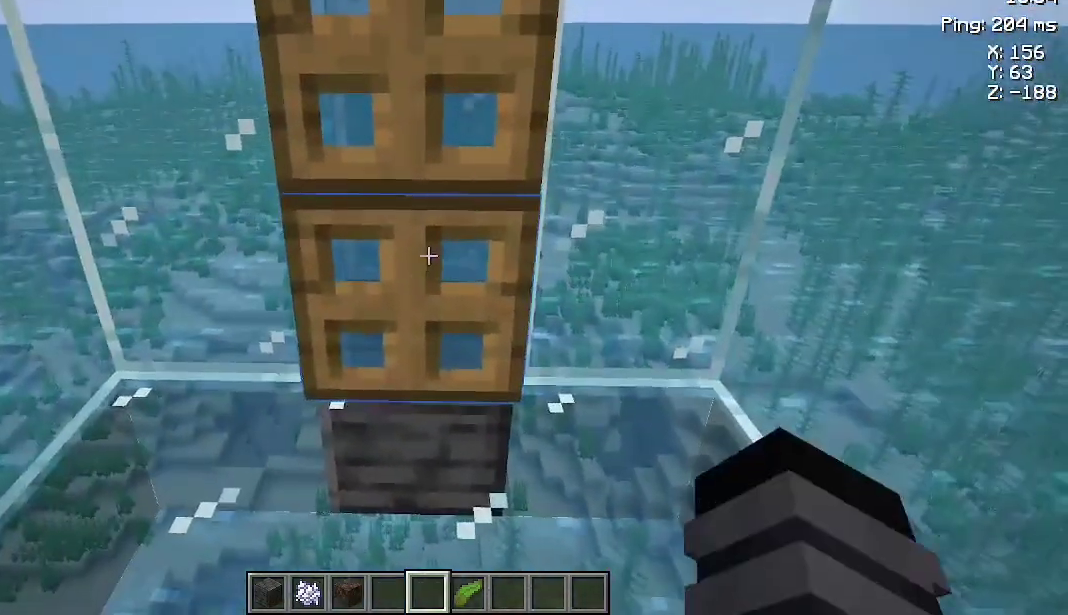
{"keys": [], "mouse": [], "events": []}
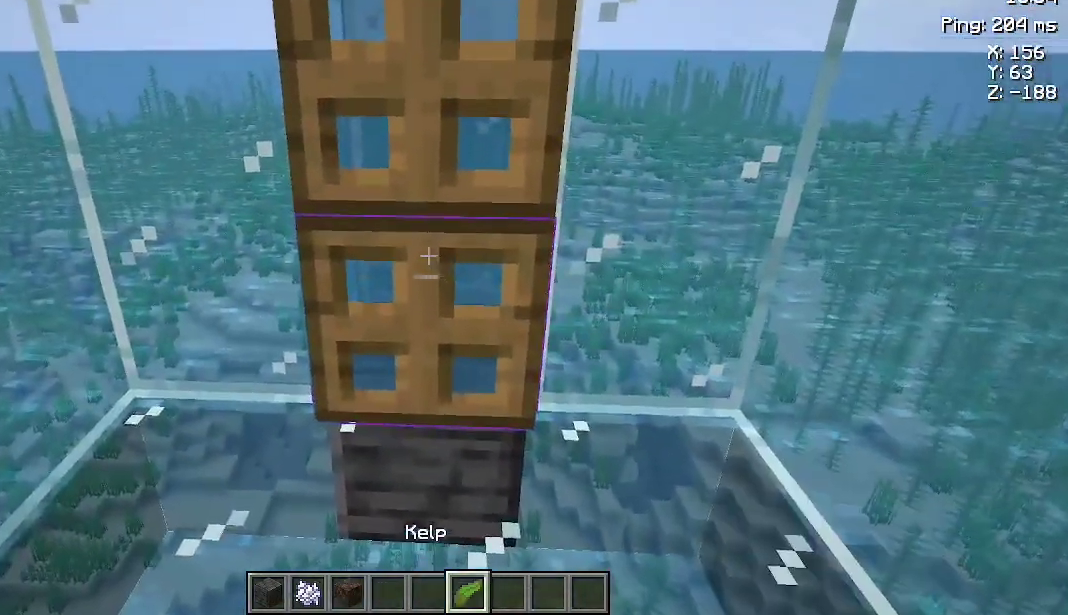
{"keys": [], "mouse": [], "events": [[67, "w", "down"], [233, "w", "up"]]}
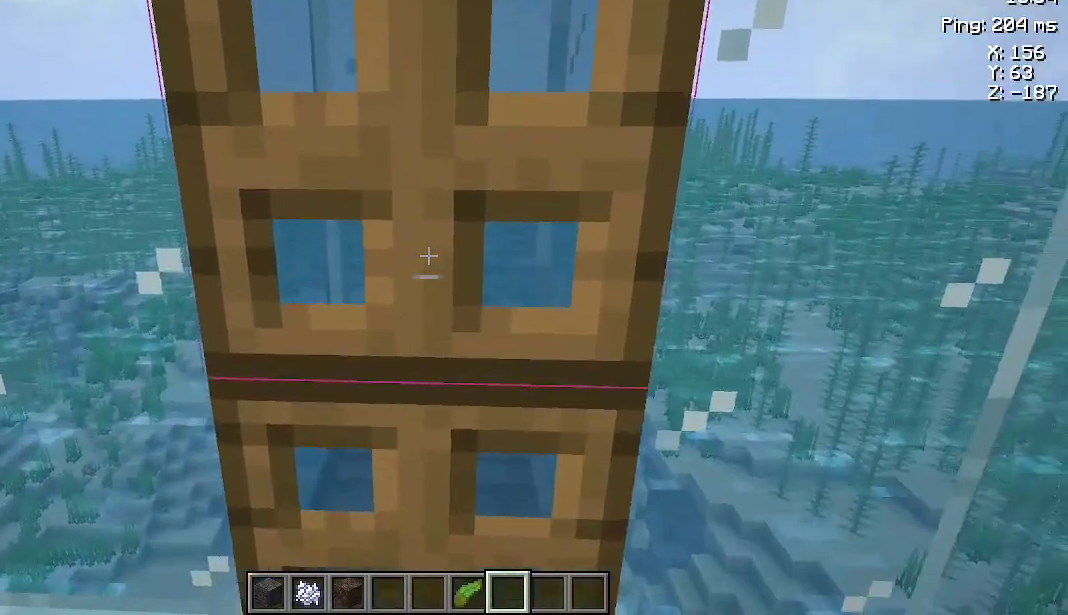
{"keys": ["w"], "mouse": [], "events": [[33, "mouse_right", "down"], [133, "mouse_right", "up"], [300, "mouse_right", "down"], [367, "w", "down"], [433, "mouse_right", "up"]]}
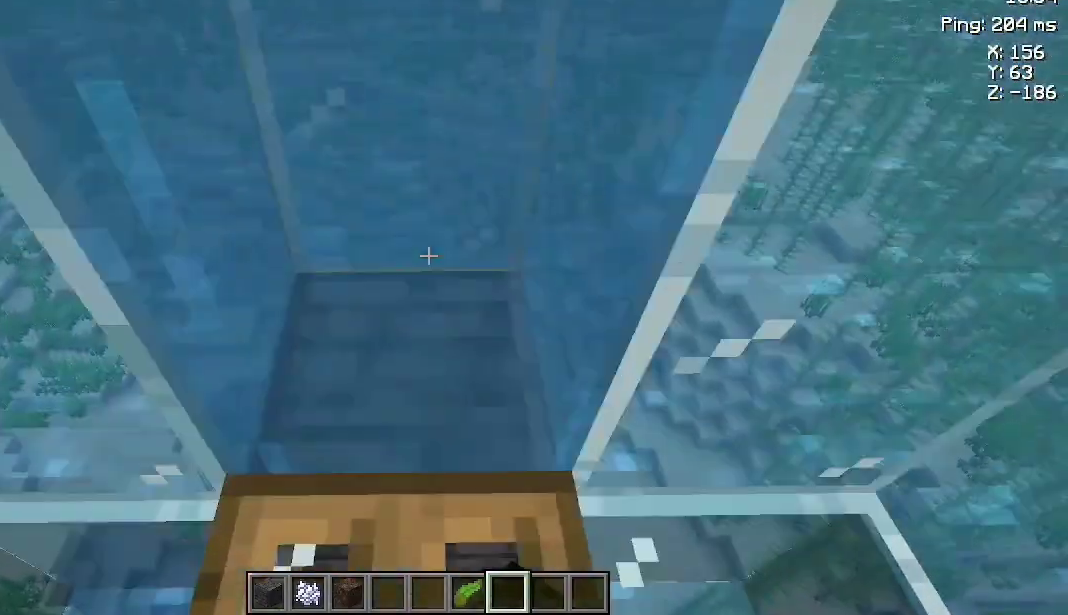
{"keys": [], "mouse": [], "events": [[300, "w", "up"]]}
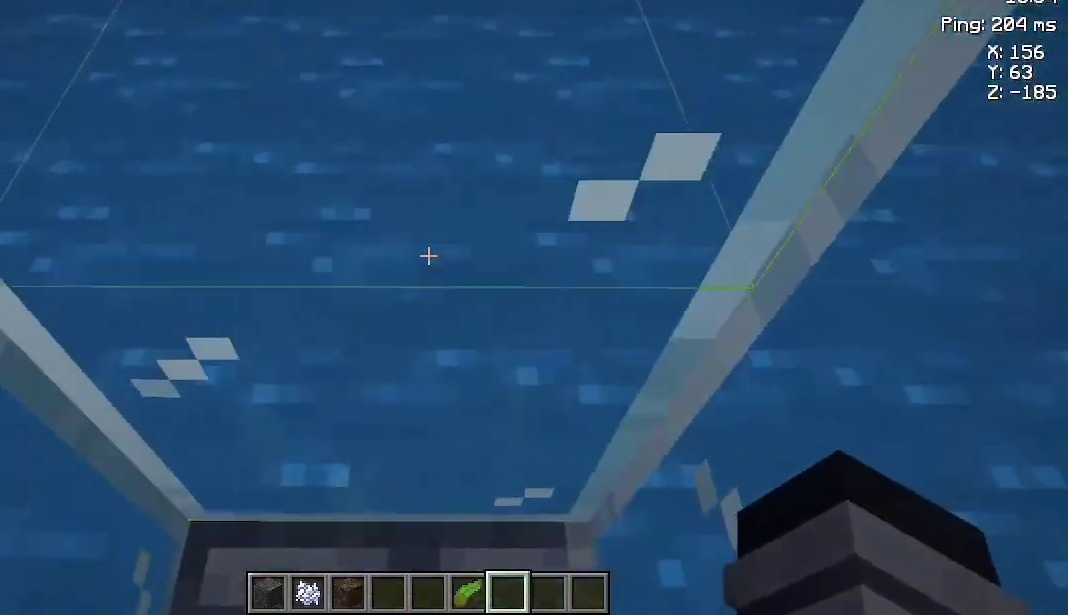
{"keys": [], "mouse": [], "events": []}
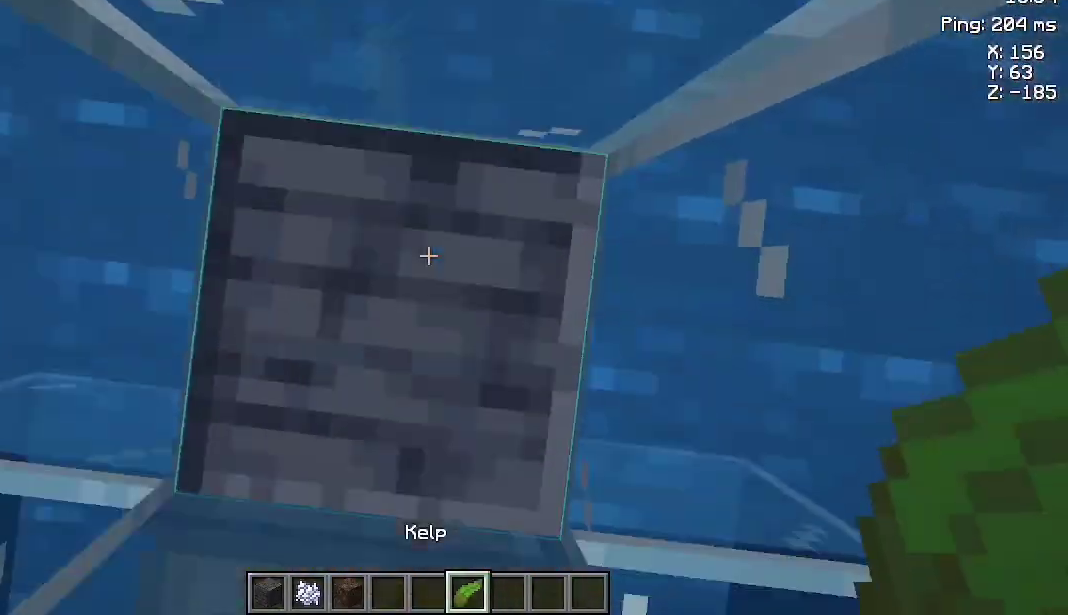
{"keys": [], "mouse": [], "events": [[67, "mouse_right", "down"], [167, "mouse_right", "up"]]}
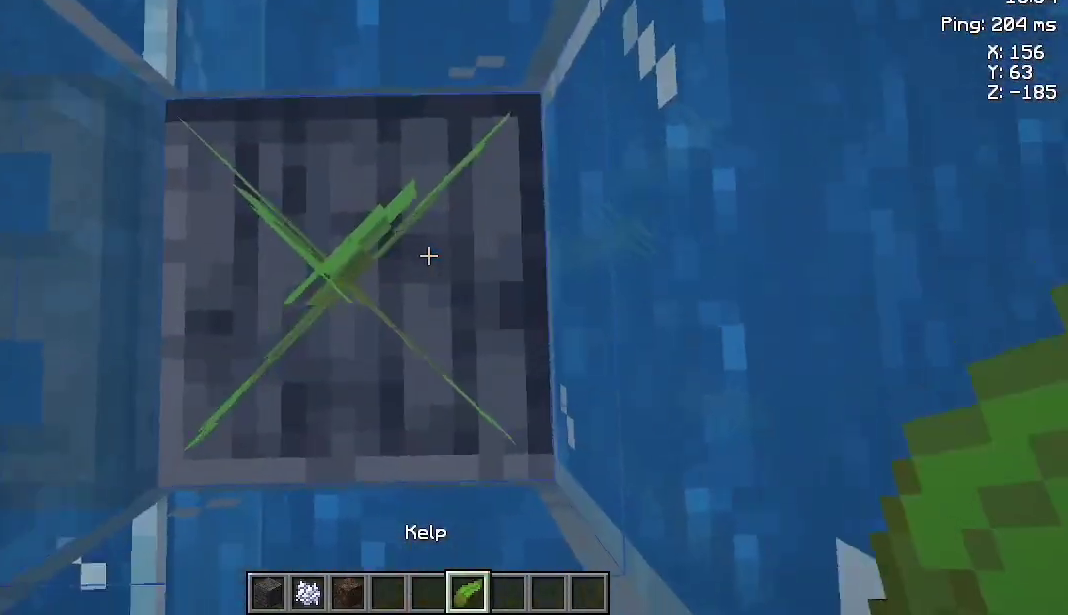
{"keys": ["w"], "mouse": [], "events": [[367, "w", "down"]]}
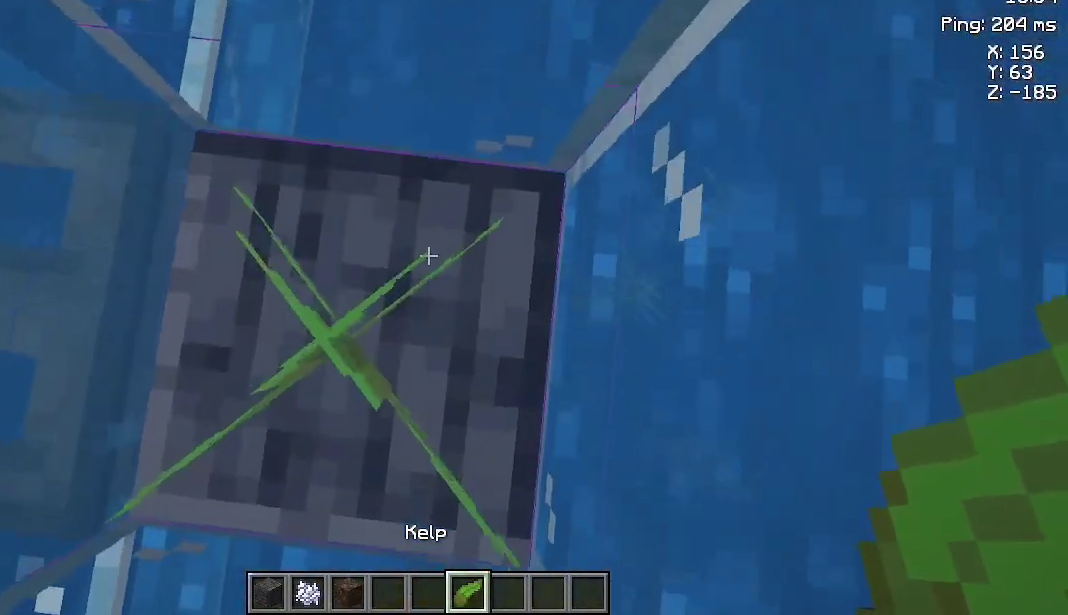
{"keys": ["s"], "mouse": [], "events": [[33, "w", "up"], [467, "s", "down"]]}
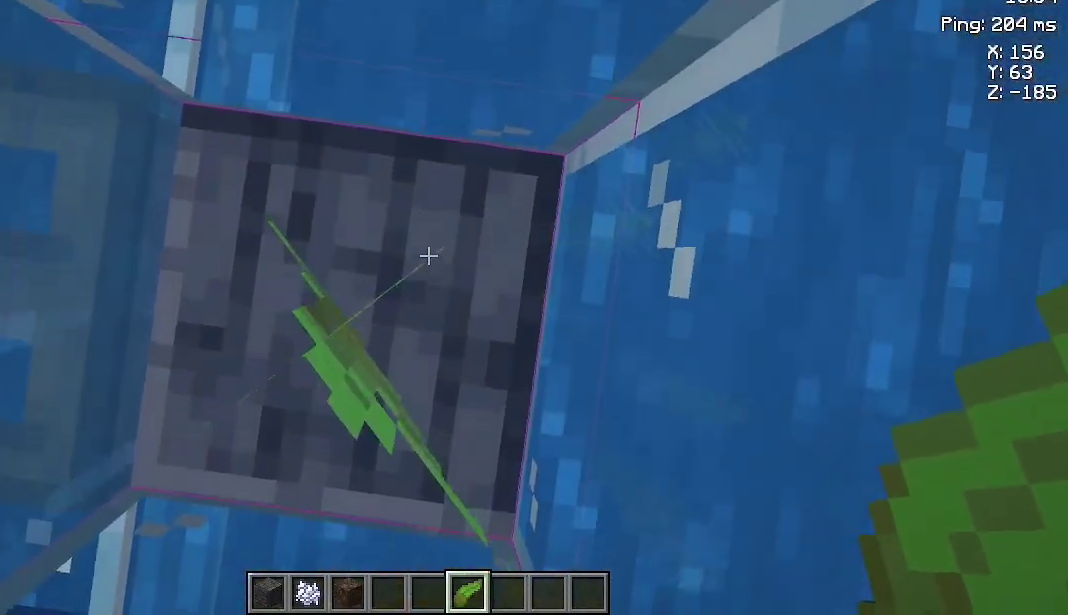
{"keys": ["d", "space"], "mouse": [], "events": [[100, "a", "down"], [100, "s", "up"], [100, "space", "down"], [233, "a", "up"], [333, "mouse_right", "down"], [367, "d", "down"], [433, "mouse_right", "up"]]}
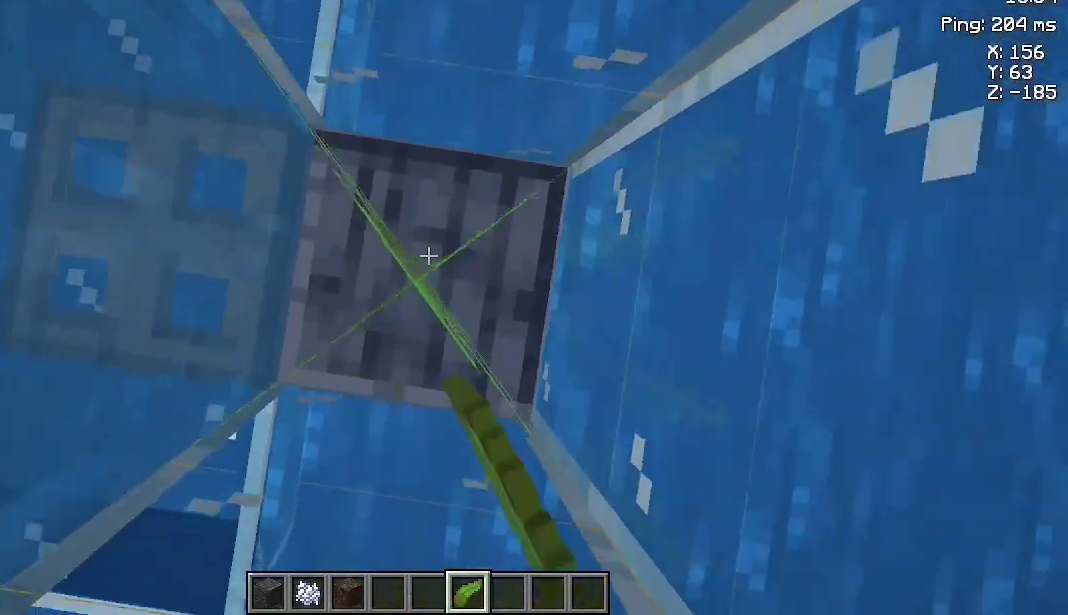
{"keys": ["a", "space"], "mouse": [], "events": [[33, "d", "up"], [33, "mouse_right", "down"], [133, "mouse_right", "up"], [267, "mouse_right", "down"], [333, "mouse_right", "up"], [433, "mouse_right", "down"], [500, "a", "down"], [500, "mouse_right", "up"]]}
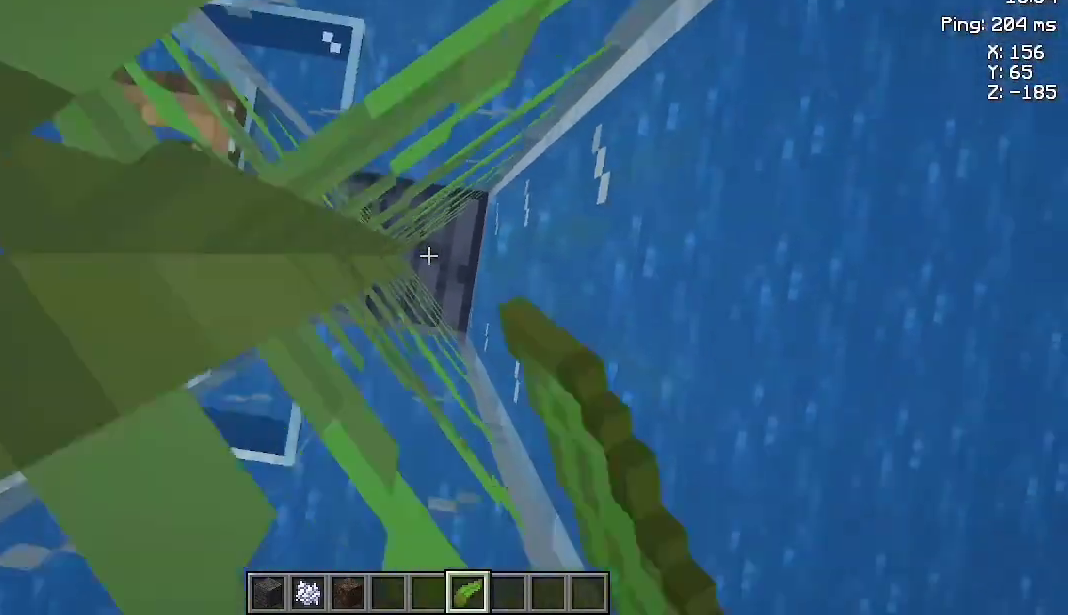
{"keys": ["space"], "mouse": [], "events": [[67, "a", "up"], [200, "mouse_right", "down"], [233, "mouse_right", "up"], [400, "mouse_right", "down"], [433, "mouse_right", "up"]]}
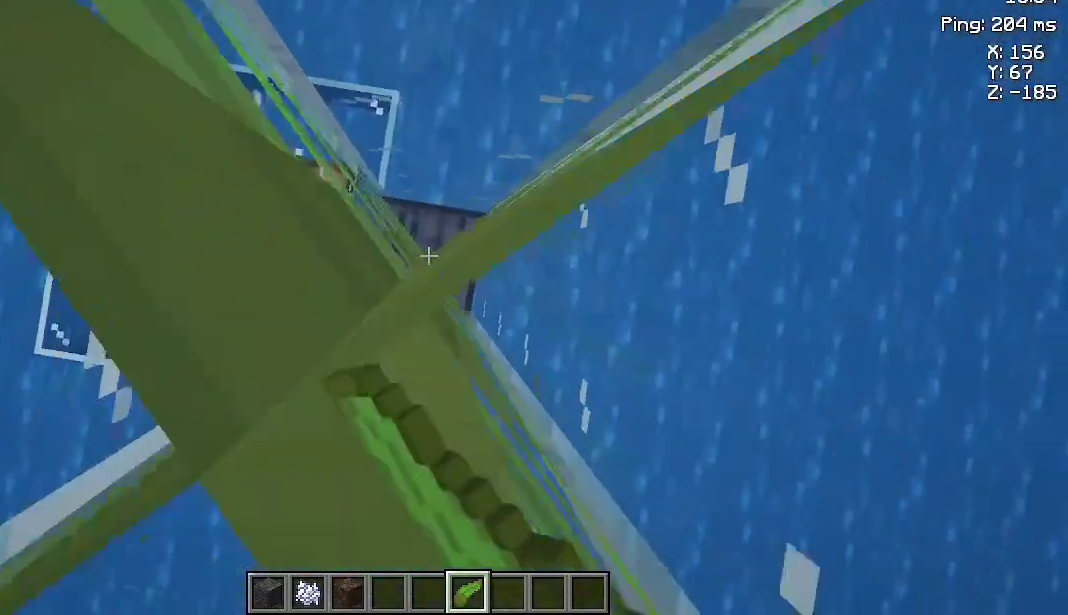
{"keys": ["space"], "mouse": ["right"], "events": [[100, "mouse_right", "down"], [167, "mouse_right", "up"], [267, "mouse_right", "down"], [400, "mouse_right", "up"], [500, "mouse_right", "down"]]}
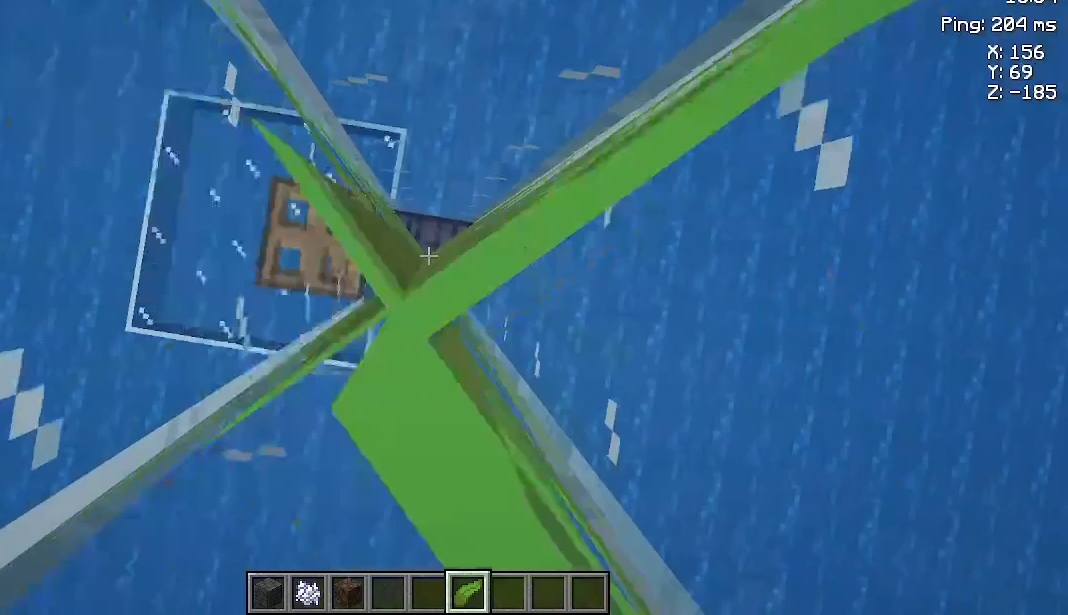
{"keys": ["space"], "mouse": ["right"], "events": [[67, "mouse_right", "up"], [200, "mouse_right", "down"], [267, "mouse_right", "up"], [367, "mouse_right", "down"]]}
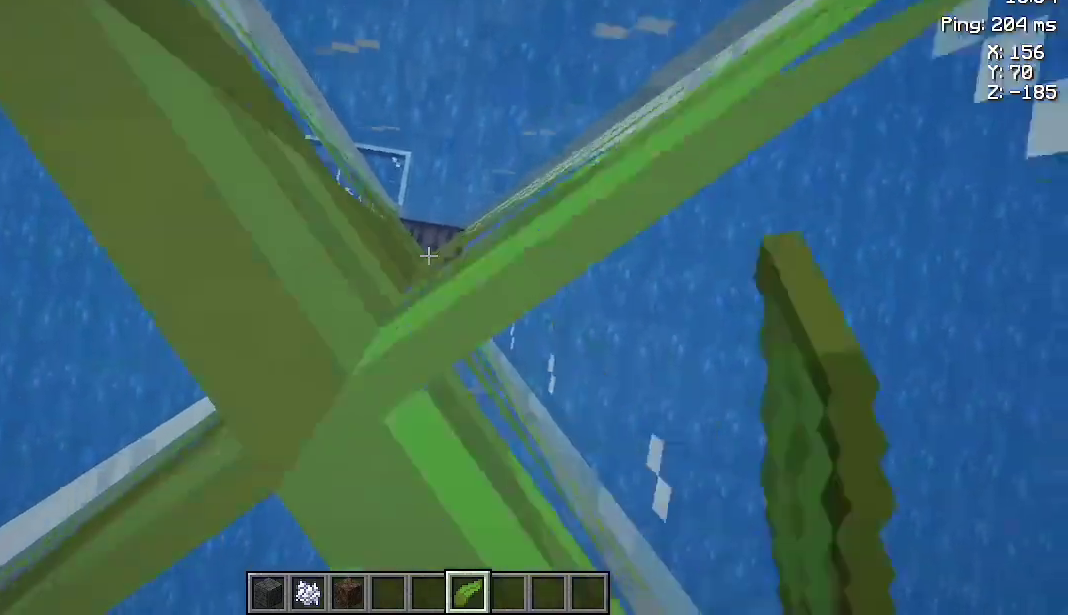
{"keys": ["space"], "mouse": ["right"], "events": [[367, "a", "down"], [500, "a", "up"]]}
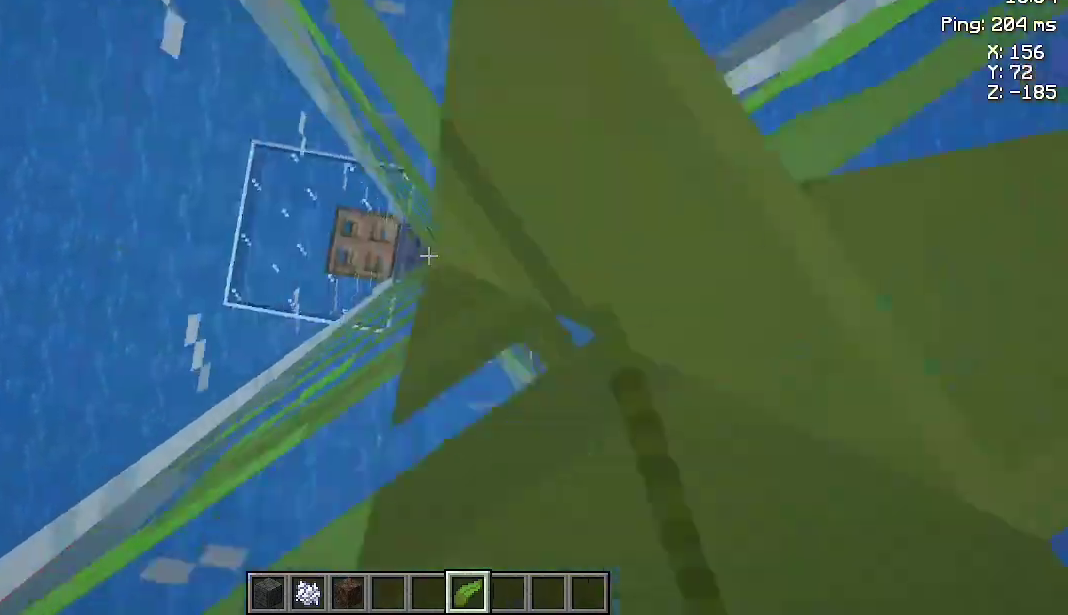
{"keys": [], "mouse": [], "events": [[267, "mouse_right", "up"], [267, "space", "up"]]}
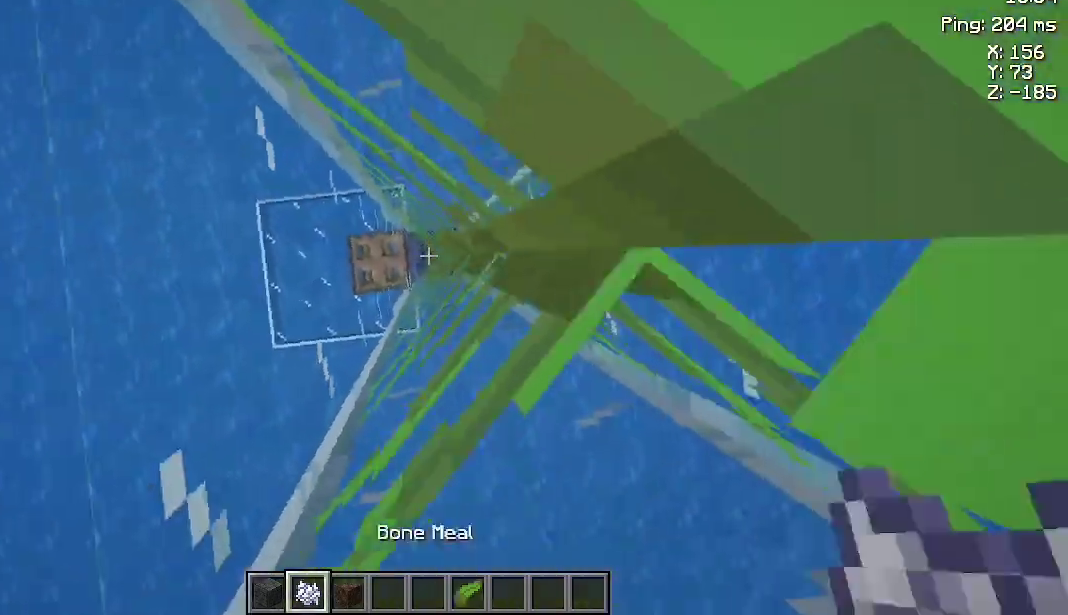
{"keys": ["space"], "mouse": [], "events": [[67, "space", "down"], [133, "mouse_right", "down"], [167, "mouse_right", "up"], [233, "mouse_right", "down"], [300, "mouse_right", "up"], [333, "mouse_right", "down"], [367, "mouse_right", "up"], [433, "mouse_right", "down"], [467, "mouse_right", "up"]]}
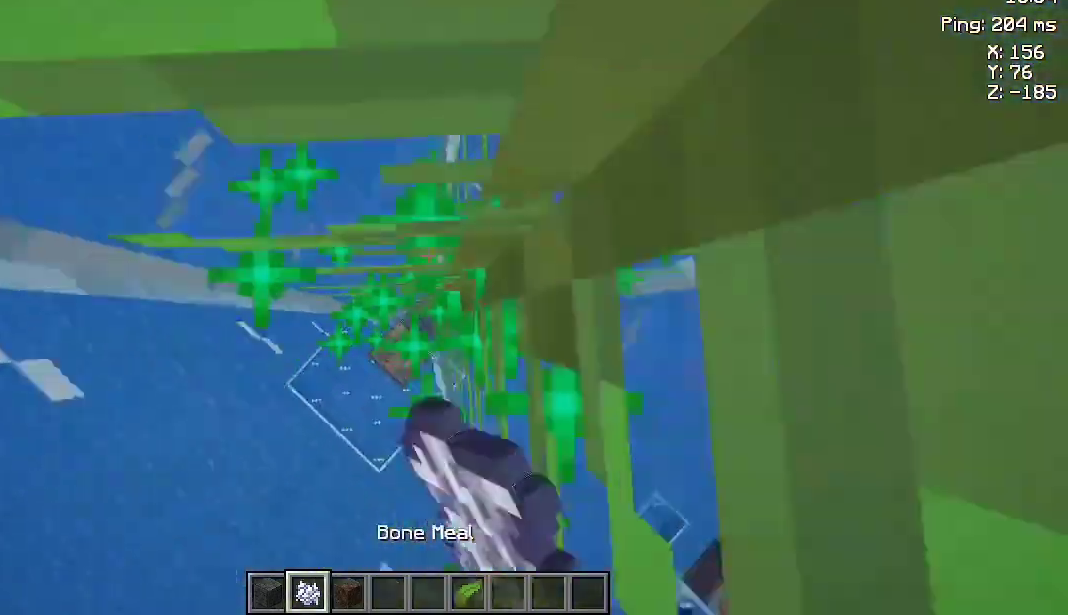
{"keys": ["space"], "mouse": [], "events": [[33, "mouse_right", "down"], [67, "mouse_right", "up"], [133, "mouse_right", "down"], [200, "mouse_right", "up"], [233, "mouse_right", "down"], [300, "mouse_right", "up"], [333, "mouse_right", "down"], [400, "mouse_right", "up"], [467, "mouse_right", "down"], [500, "mouse_right", "up"]]}
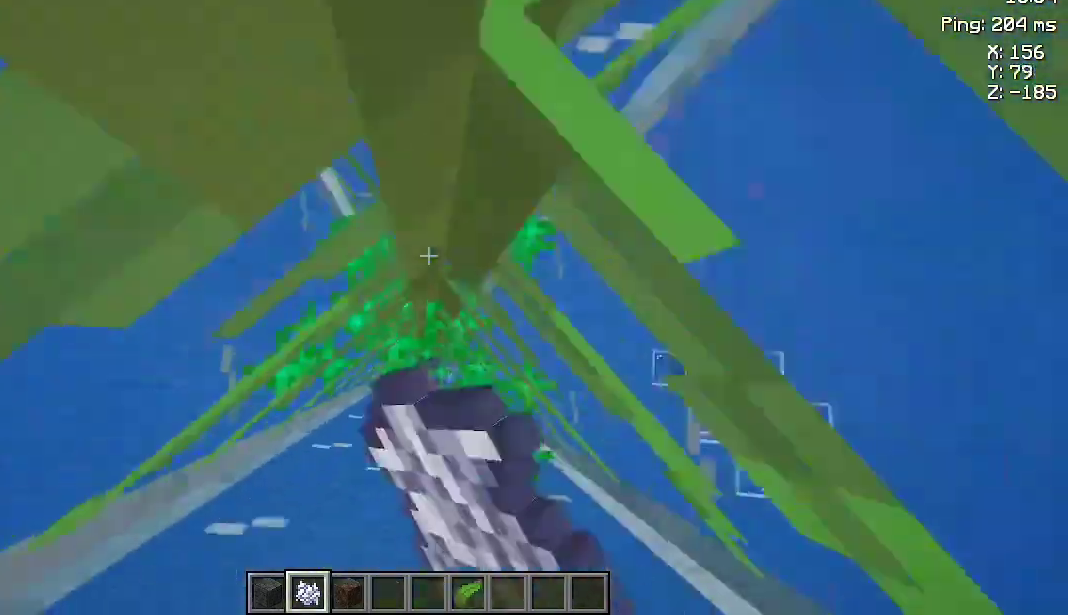
{"keys": ["space"], "mouse": [], "events": [[67, "mouse_right", "down"], [100, "mouse_right", "up"], [133, "mouse_right", "down"], [200, "mouse_right", "up"]]}
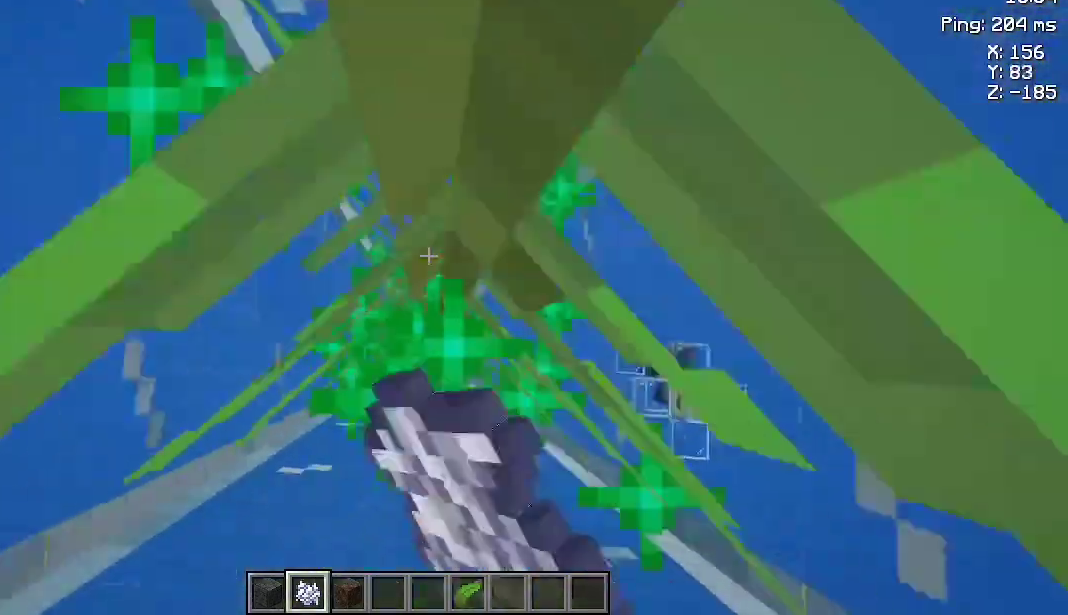
{"keys": ["space"], "mouse": [], "events": [[167, "mouse_right", "down"], [233, "mouse_right", "up"], [267, "mouse_right", "down"], [333, "mouse_right", "up"]]}
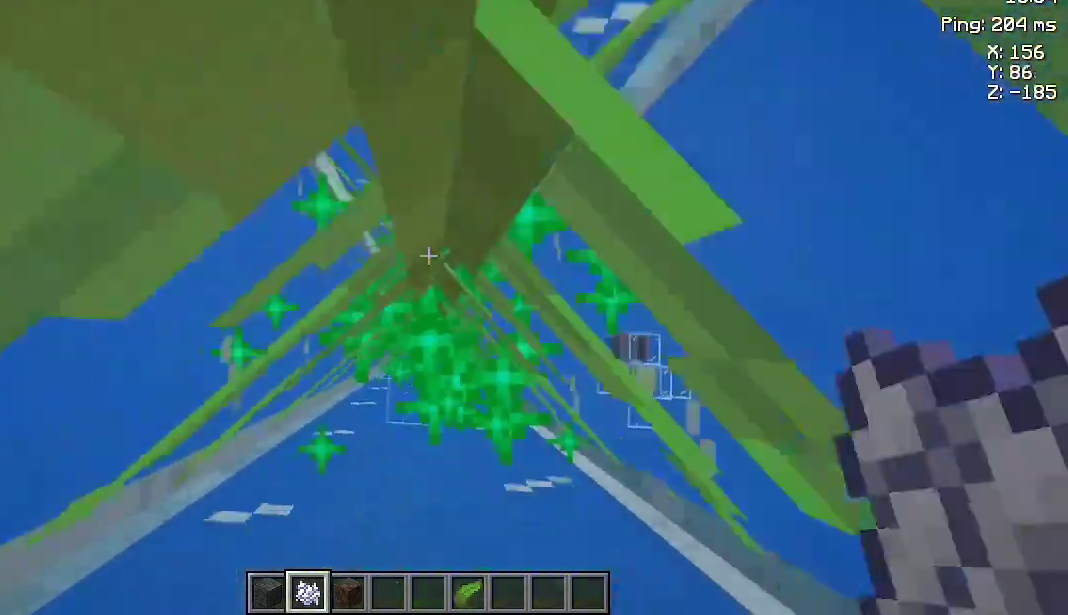
{"keys": ["space"], "mouse": [], "events": [[67, "mouse_right", "down"], [133, "mouse_right", "up"]]}
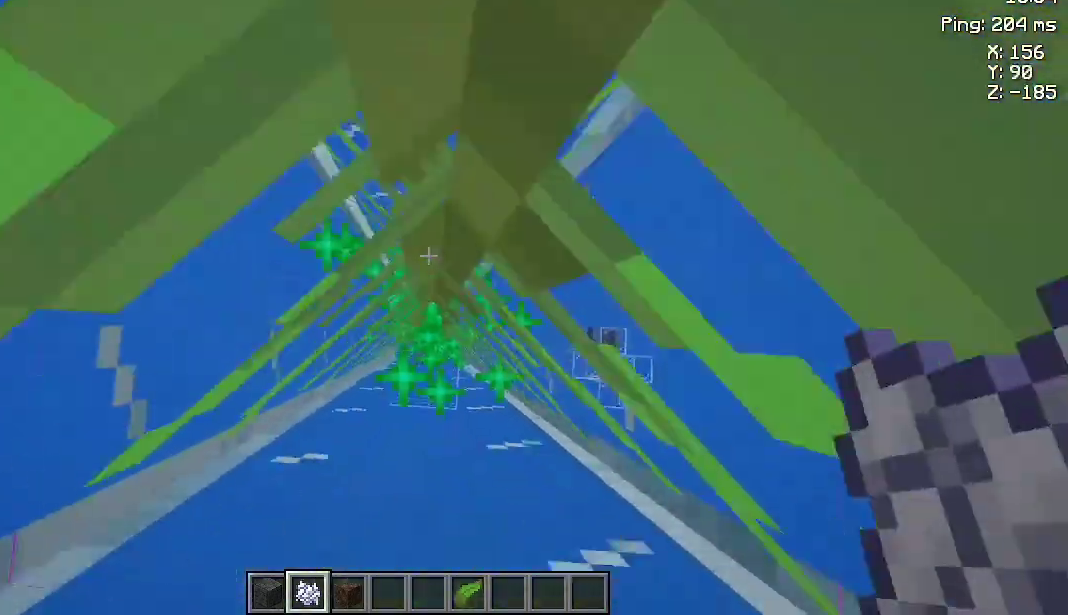
{"keys": ["space"], "mouse": ["right"], "events": [[467, "mouse_right", "down"]]}
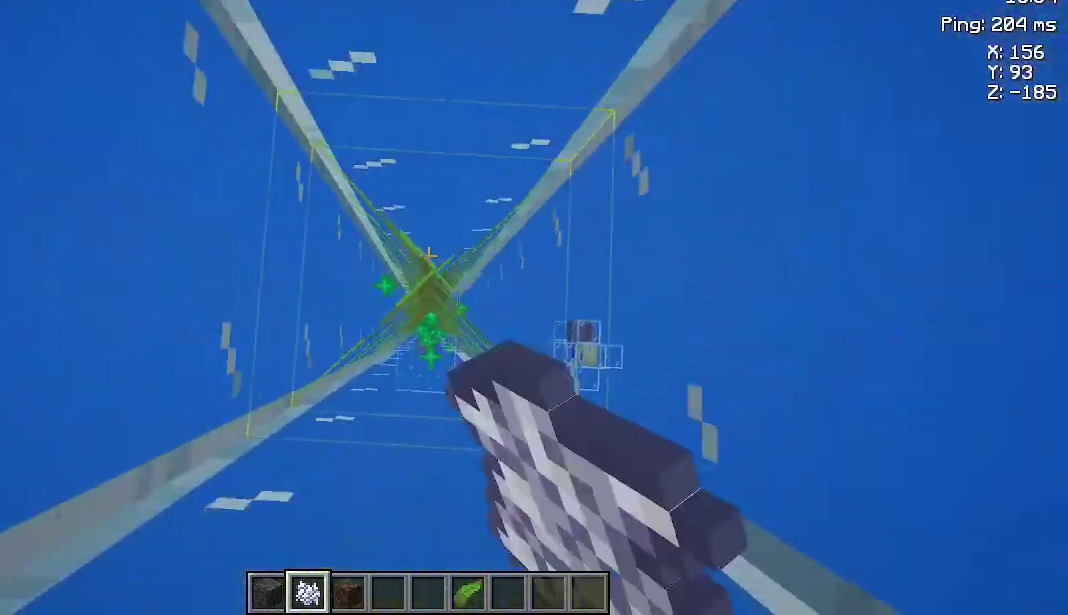
{"keys": [], "mouse": [], "events": [[33, "mouse_right", "up"], [67, "mouse_right", "down"], [133, "mouse_right", "up"], [167, "mouse_right", "down"], [233, "mouse_right", "up"], [267, "mouse_right", "down"], [333, "mouse_right", "up"], [367, "mouse_right", "down"], [400, "mouse_right", "up"], [467, "space", "up"]]}
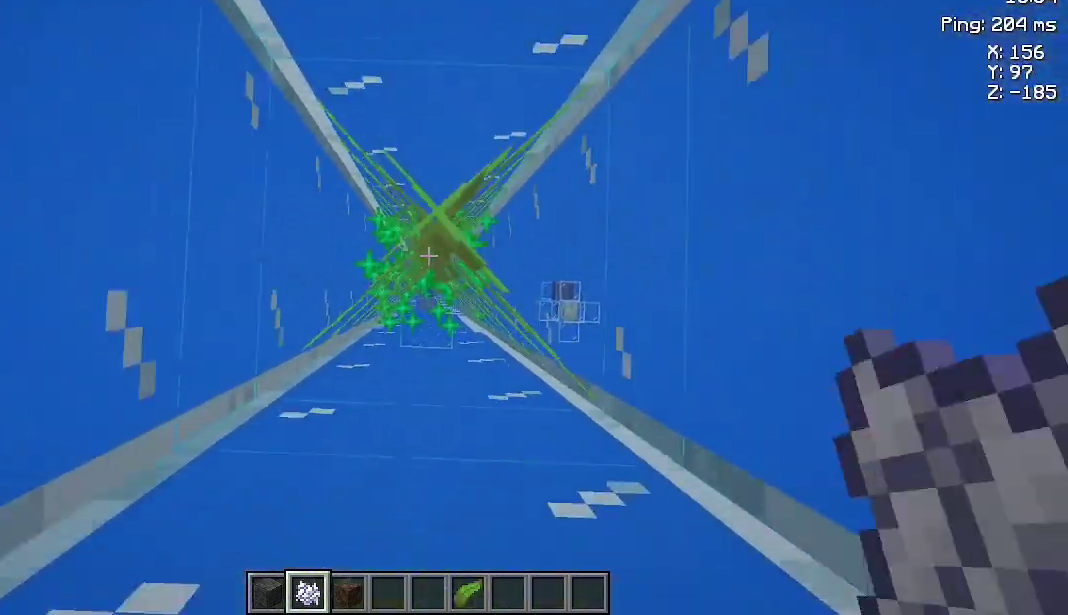
{"keys": ["space"], "mouse": [], "events": [[67, "mouse_right", "down"], [67, "space", "down"], [100, "mouse_right", "up"], [167, "mouse_right", "down"], [200, "mouse_right", "up"], [233, "space", "up"], [333, "space", "down"], [367, "mouse_right", "down"], [400, "mouse_right", "up"]]}
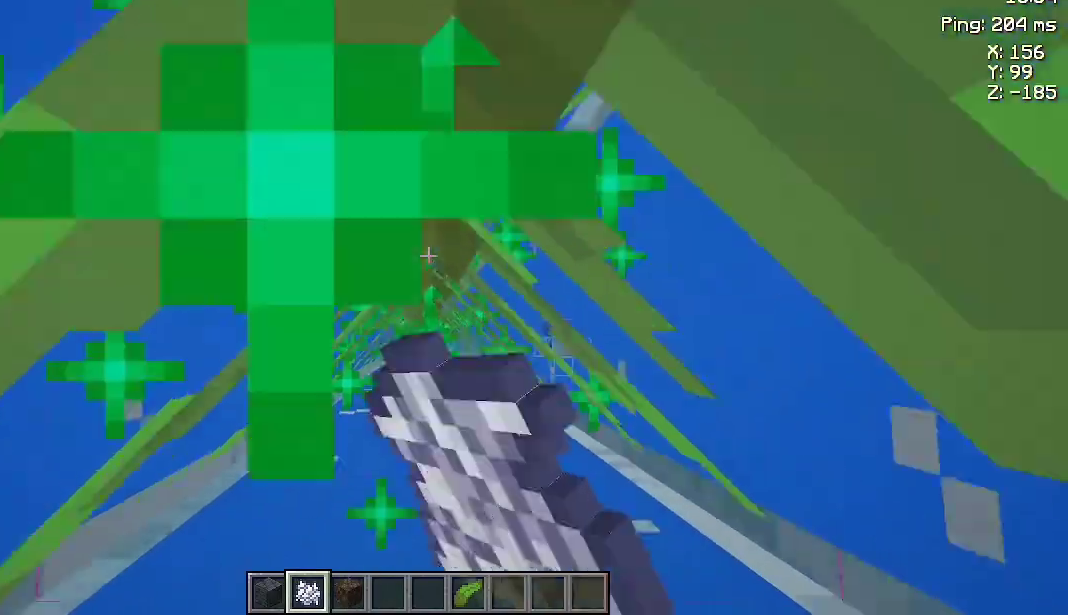
{"keys": ["space"], "mouse": ["right"], "events": [[167, "mouse_right", "down"], [233, "mouse_right", "up"], [267, "mouse_right", "down"], [333, "mouse_right", "up"], [367, "mouse_right", "down"], [433, "mouse_right", "up"], [500, "mouse_right", "down"]]}
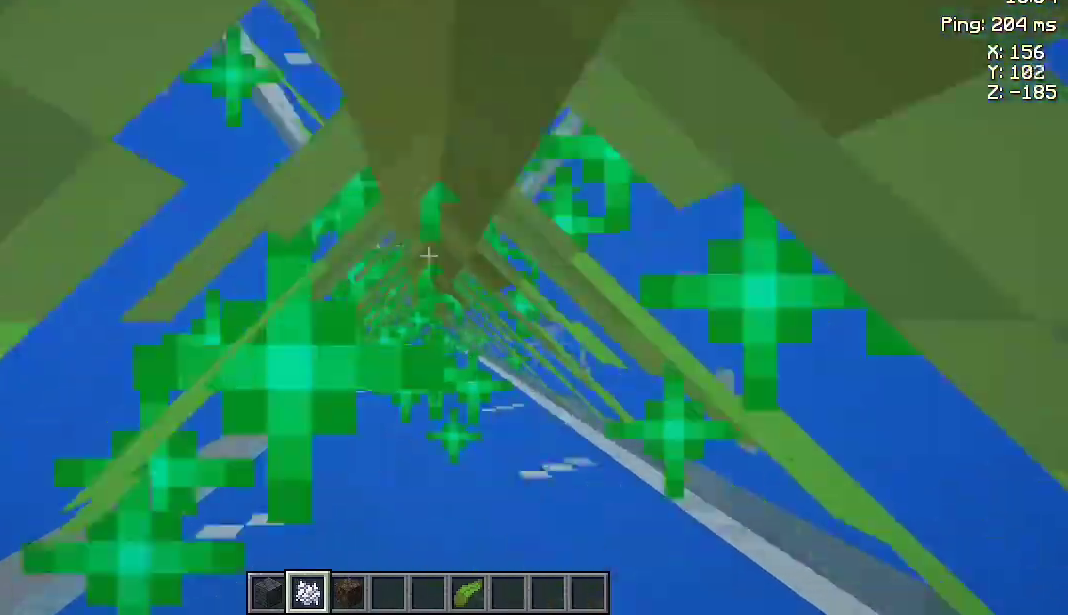
{"keys": ["space"], "mouse": ["right"], "events": [[33, "mouse_right", "up"], [67, "mouse_right", "down"], [133, "mouse_right", "up"], [200, "mouse_right", "down"], [233, "mouse_right", "up"], [300, "mouse_right", "down"], [367, "mouse_right", "up"], [400, "mouse_right", "down"], [467, "mouse_right", "up"], [500, "mouse_right", "down"]]}